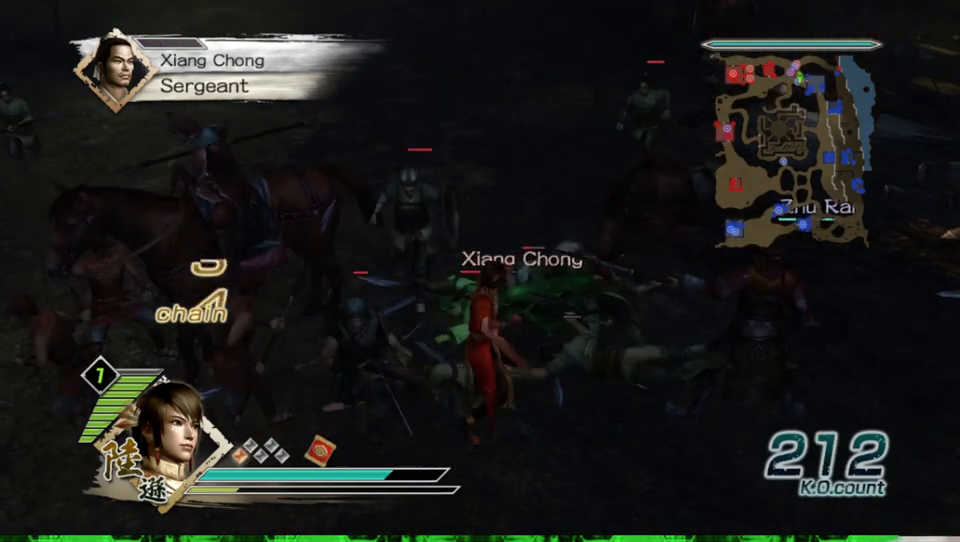
Gameplay with a controller (Xbox layout); each line is a JSON object with the inputs held at the frame after it. "events" lists button and stick changes between this image and that frame as [ms after this image, input, new state], when the widget could be followed in between.
{"buttons": [], "left_stick": "up", "right_stick": "center", "events": [[200, "X", "down"], [233, "X", "up"], [267, "X", "down"], [300, "X", "up"], [333, "X", "down"], [367, "X", "up"], [400, "X", "down"], [433, "X", "up"], [467, "X", "down"], [500, "X", "up"]]}
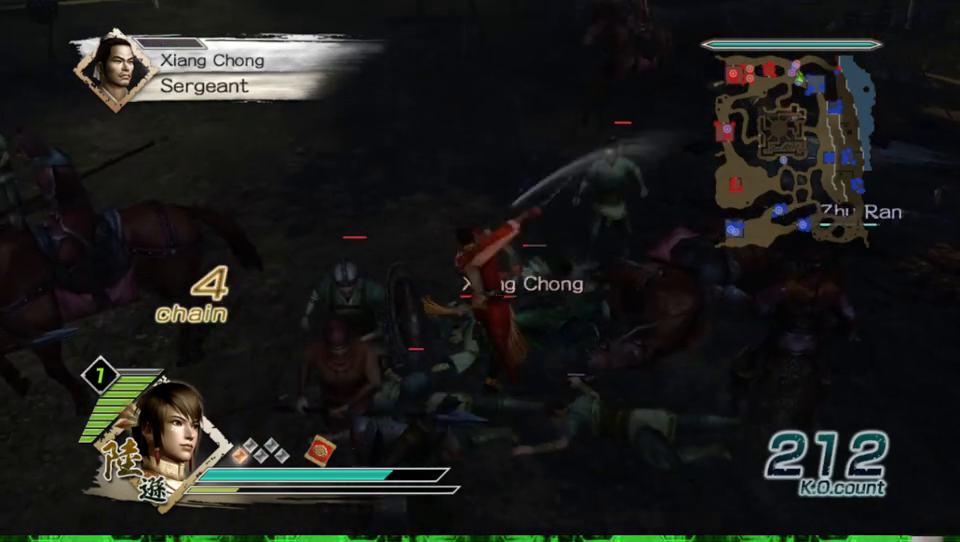
{"buttons": ["X"], "left_stick": "up", "right_stick": "center", "events": [[33, "X", "down"], [67, "X", "up"], [100, "X", "down"], [133, "X", "up"], [167, "X", "down"], [200, "X", "up"], [233, "X", "down"], [267, "X", "up"], [300, "X", "down"], [333, "X", "up"], [367, "X", "down"], [400, "X", "up"], [433, "X", "down"], [467, "X", "up"], [500, "X", "down"]]}
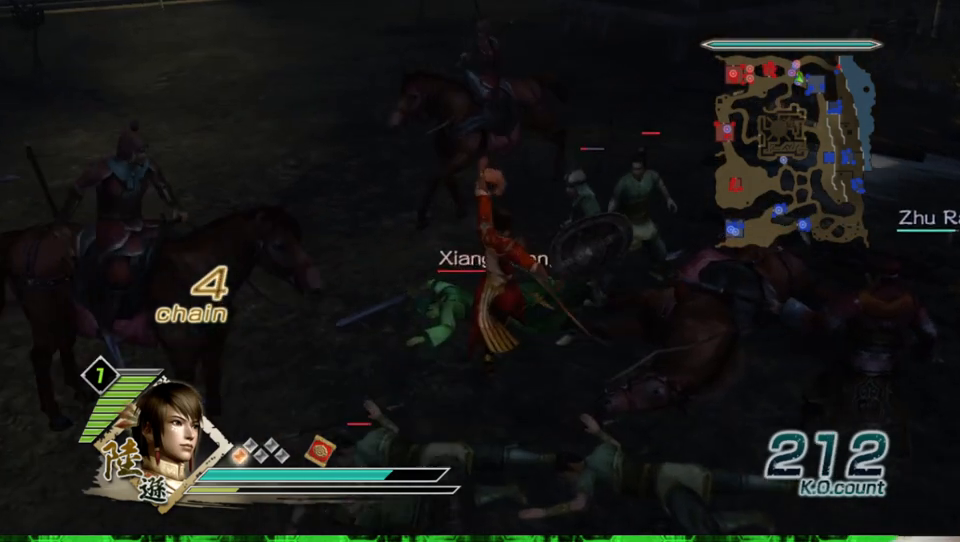
{"buttons": [], "left_stick": "up", "right_stick": "center", "events": [[33, "X", "up"], [67, "X", "down"], [100, "X", "up"], [133, "X", "down"], [167, "X", "up"], [200, "X", "down"], [200, "left_stick", "left"], [233, "X", "up"], [267, "X", "down"], [300, "X", "up"], [333, "X", "down"], [367, "X", "up"], [367, "left_stick", "up"], [400, "X", "down"], [433, "X", "up"], [467, "X", "down"], [500, "X", "up"]]}
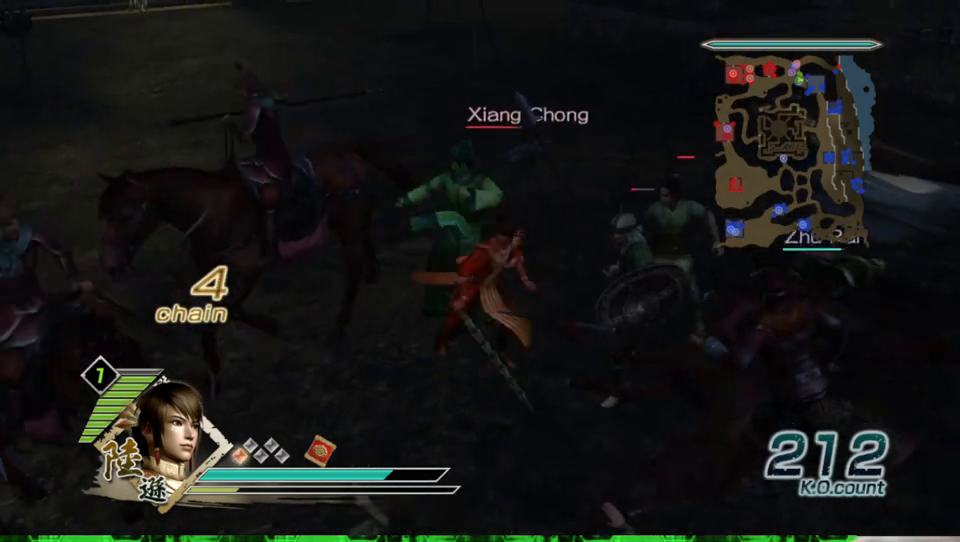
{"buttons": ["X"], "left_stick": "up", "right_stick": "center", "events": [[33, "X", "down"], [67, "X", "up"], [100, "X", "down"], [133, "X", "up"], [167, "X", "down"], [167, "left_stick", "up-left"], [200, "X", "up"], [233, "X", "down"], [267, "X", "up"], [300, "X", "down"], [333, "X", "up"], [367, "X", "down"], [400, "X", "up"], [400, "left_stick", "up"], [433, "X", "down"], [467, "X", "up"], [500, "X", "down"]]}
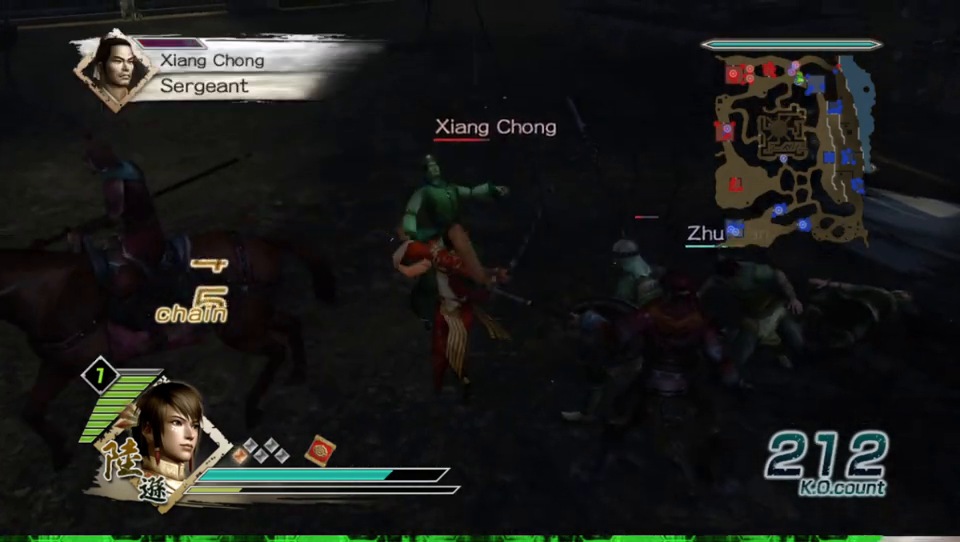
{"buttons": [], "left_stick": "up", "right_stick": "center", "events": [[33, "X", "up"], [67, "X", "down"], [100, "X", "up"], [133, "X", "down"], [167, "X", "up"], [200, "X", "down"], [233, "X", "up"], [267, "X", "down"], [300, "X", "up"], [333, "X", "down"], [367, "X", "up"], [400, "X", "down"], [433, "X", "up"], [467, "X", "down"], [500, "X", "up"]]}
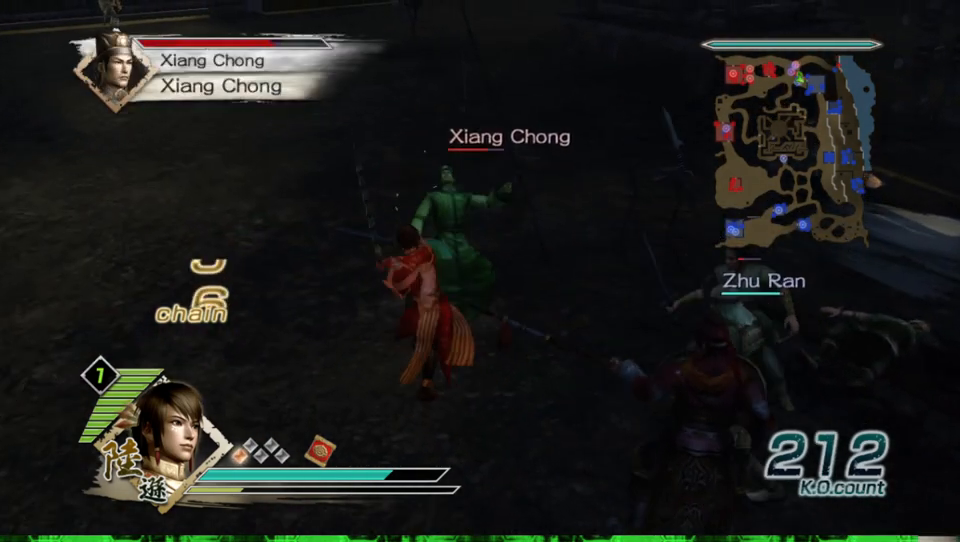
{"buttons": [], "left_stick": "up", "right_stick": "center", "events": [[33, "X", "down"], [67, "X", "up"], [100, "X", "down"], [133, "X", "up"], [233, "X", "down"], [267, "X", "up"], [333, "X", "down"], [367, "X", "up"], [400, "X", "down"], [433, "X", "up"]]}
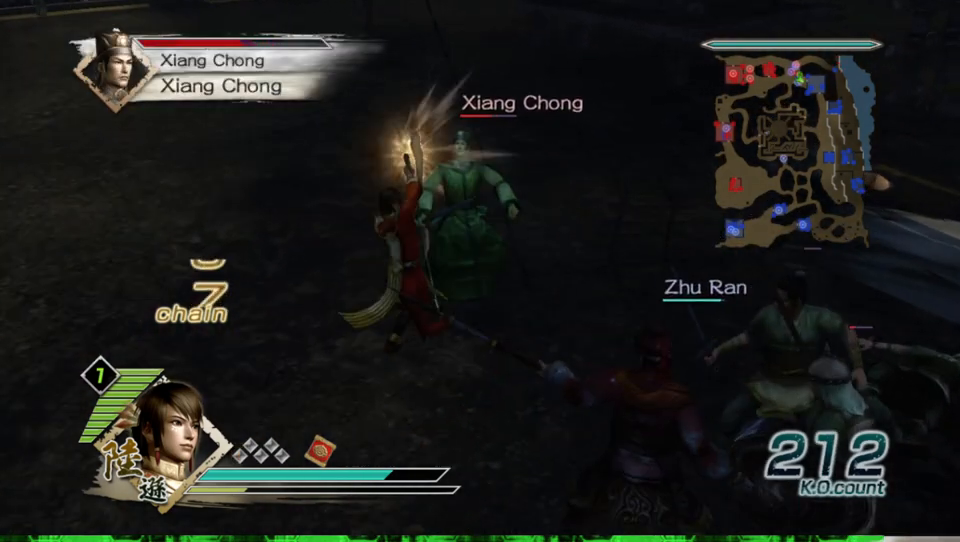
{"buttons": ["X"], "left_stick": "up", "right_stick": "center", "events": [[33, "X", "down"], [67, "X", "up"], [100, "X", "down"], [133, "X", "up"], [167, "X", "down"], [200, "X", "up"], [233, "X", "down"], [267, "X", "up"], [300, "X", "down"], [333, "X", "up"], [367, "X", "down"], [400, "X", "up"], [433, "X", "down"], [467, "X", "up"], [500, "X", "down"]]}
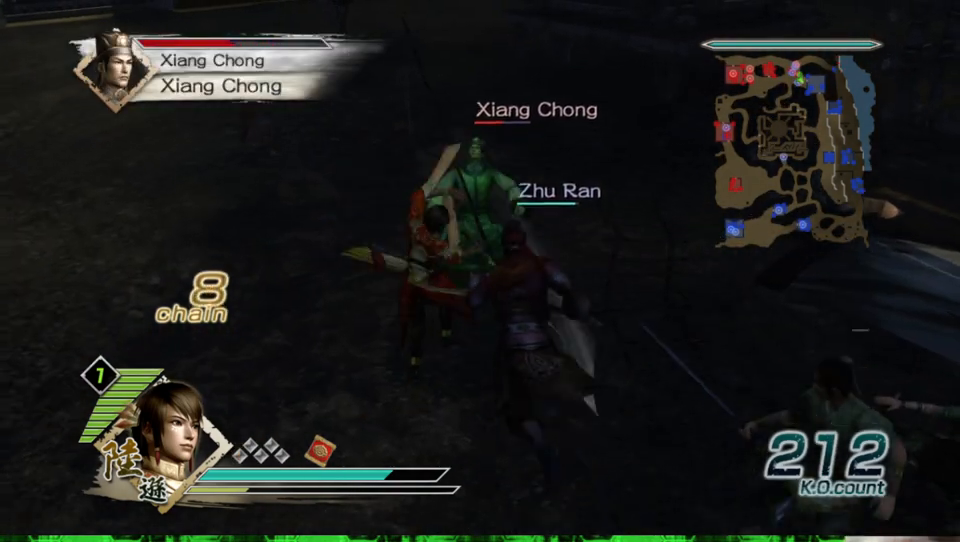
{"buttons": [], "left_stick": "up", "right_stick": "center", "events": [[33, "X", "up"], [67, "X", "down"], [100, "X", "up"], [133, "X", "down"], [167, "X", "up"], [200, "X", "down"], [233, "X", "up"], [267, "X", "down"], [300, "X", "up"], [333, "X", "down"], [367, "X", "up"], [400, "X", "down"], [433, "X", "up"], [467, "X", "down"], [500, "X", "up"]]}
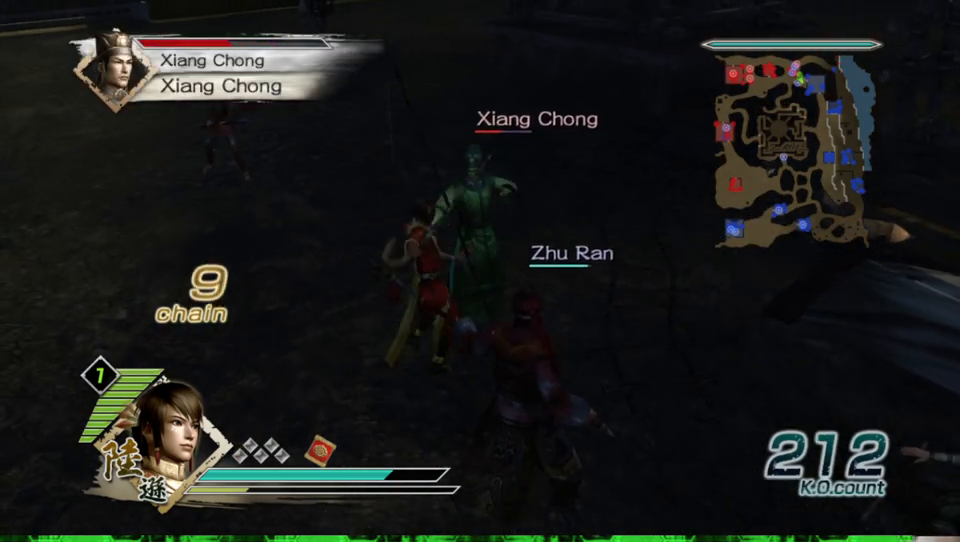
{"buttons": ["X"], "left_stick": "up", "right_stick": "center", "events": [[33, "X", "down"], [67, "X", "up"], [100, "X", "down"], [133, "X", "up"], [167, "X", "down"], [200, "X", "up"], [233, "X", "down"], [267, "X", "up"], [300, "X", "down"], [333, "X", "up"], [367, "X", "down"], [400, "X", "up"], [433, "X", "down"], [467, "X", "up"], [500, "X", "down"]]}
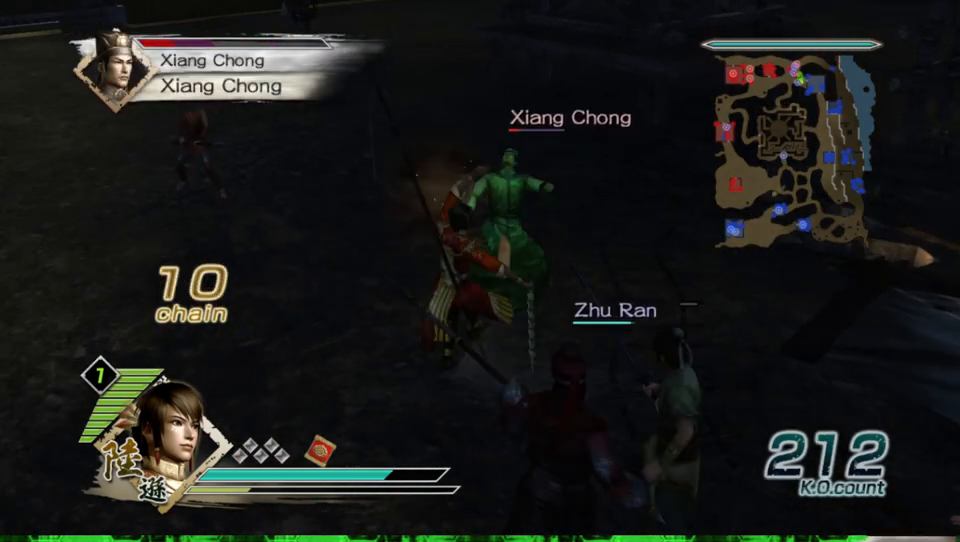
{"buttons": [], "left_stick": "up", "right_stick": "center", "events": [[33, "X", "up"], [67, "X", "down"], [100, "X", "up"], [133, "X", "down"], [167, "X", "up"], [200, "X", "down"], [233, "X", "up"], [267, "X", "down"], [300, "X", "up"], [333, "X", "down"], [367, "X", "up"], [400, "X", "down"], [433, "X", "up"], [467, "X", "down"], [500, "X", "up"]]}
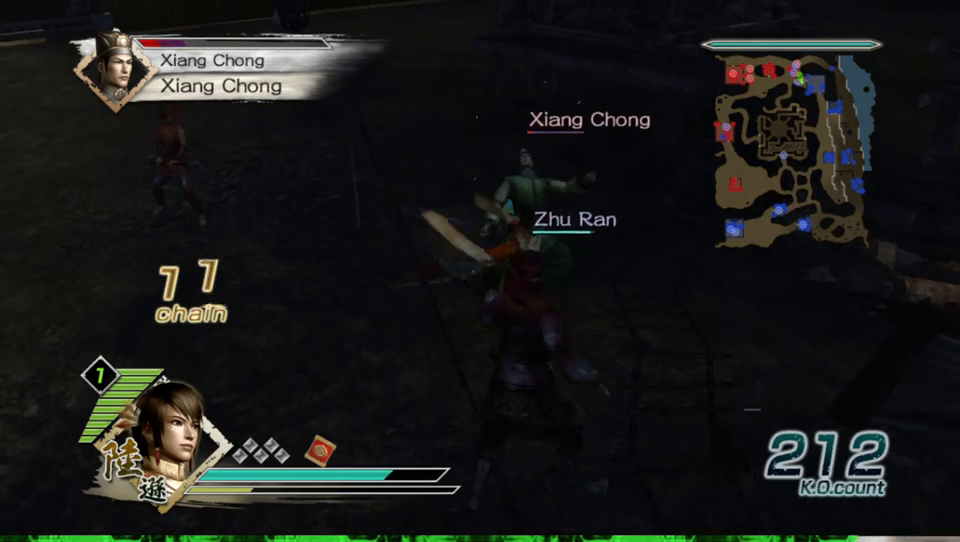
{"buttons": ["X"], "left_stick": "up", "right_stick": "center", "events": [[33, "X", "down"], [67, "X", "up"], [100, "X", "down"], [133, "X", "up"], [167, "X", "down"], [200, "X", "up"], [233, "X", "down"], [267, "X", "up"], [300, "X", "down"], [333, "X", "up"], [367, "X", "down"], [400, "X", "up"], [433, "X", "down"], [467, "X", "up"], [500, "X", "down"]]}
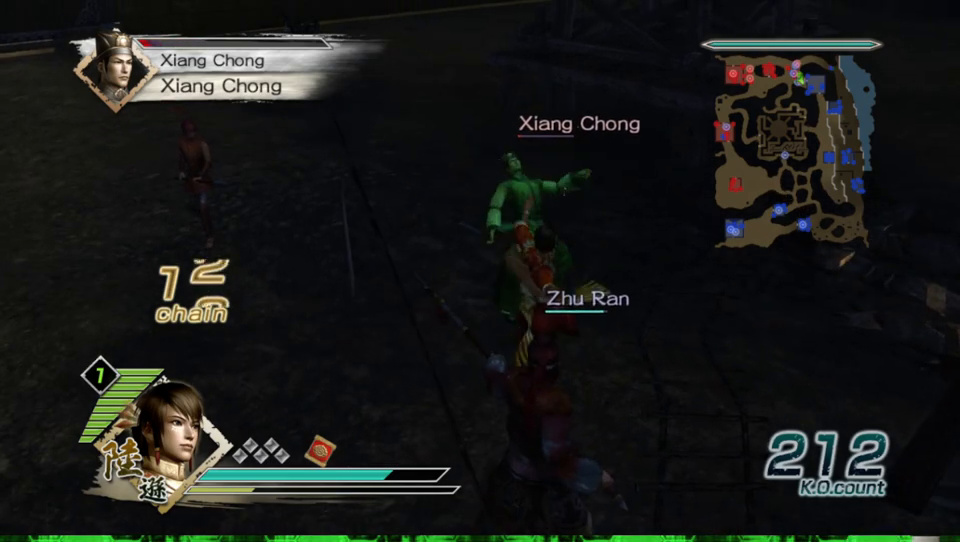
{"buttons": [], "left_stick": "up", "right_stick": "center", "events": [[33, "X", "up"], [67, "X", "down"], [100, "X", "up"]]}
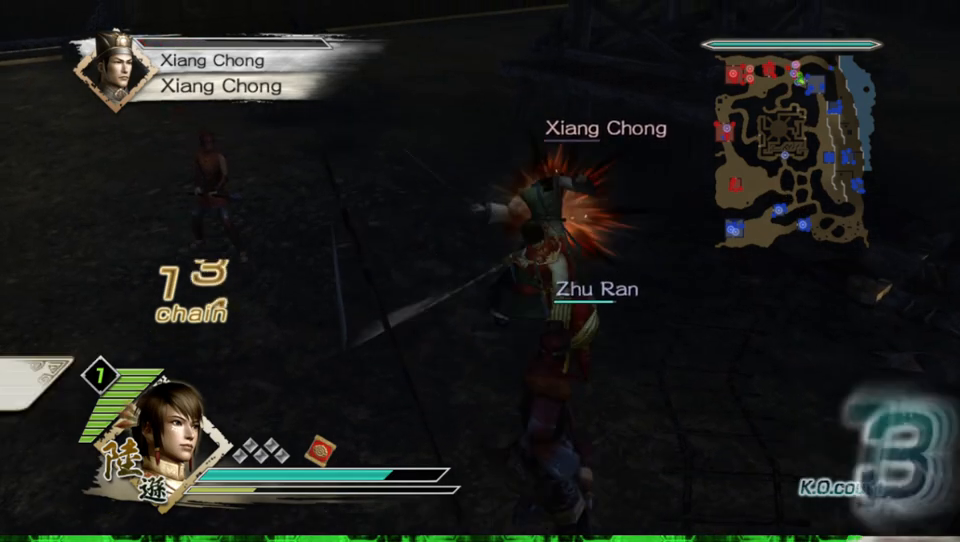
{"buttons": [], "left_stick": "center", "right_stick": "center", "events": [[233, "left_stick", "center"]]}
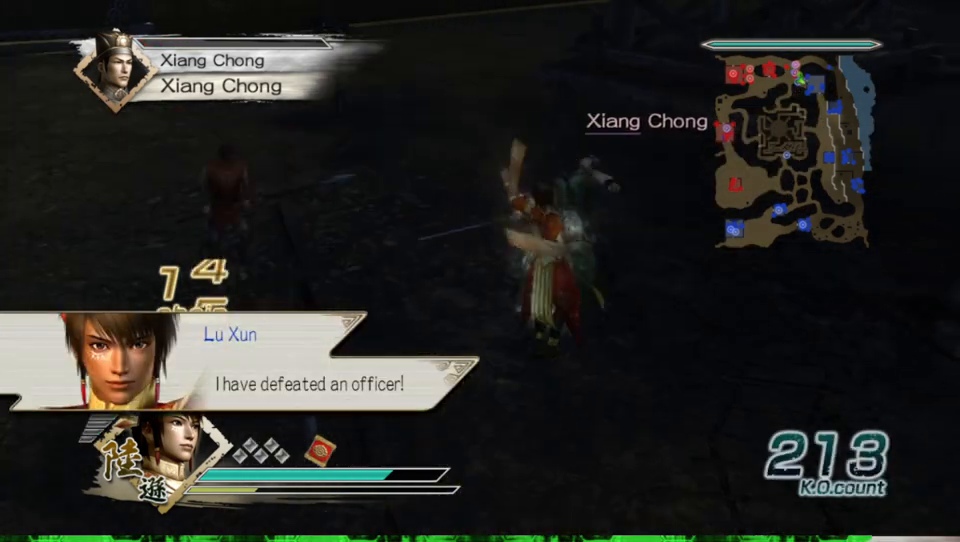
{"buttons": [], "left_stick": "up", "right_stick": "center", "events": [[333, "left_stick", "up"]]}
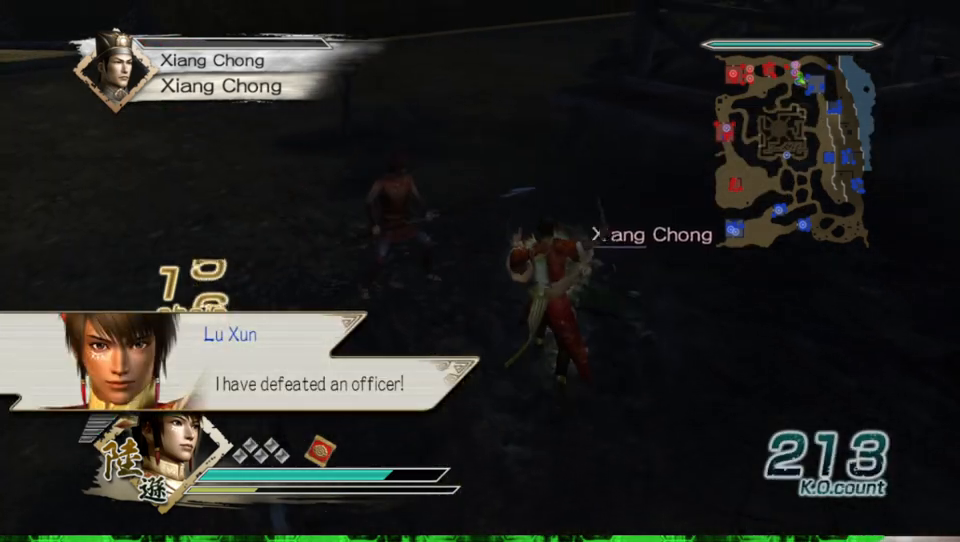
{"buttons": [], "left_stick": "center", "right_stick": "left", "events": [[67, "left_stick", "center"], [300, "left_stick", "right"], [400, "right_stick", "left"], [467, "left_stick", "center"]]}
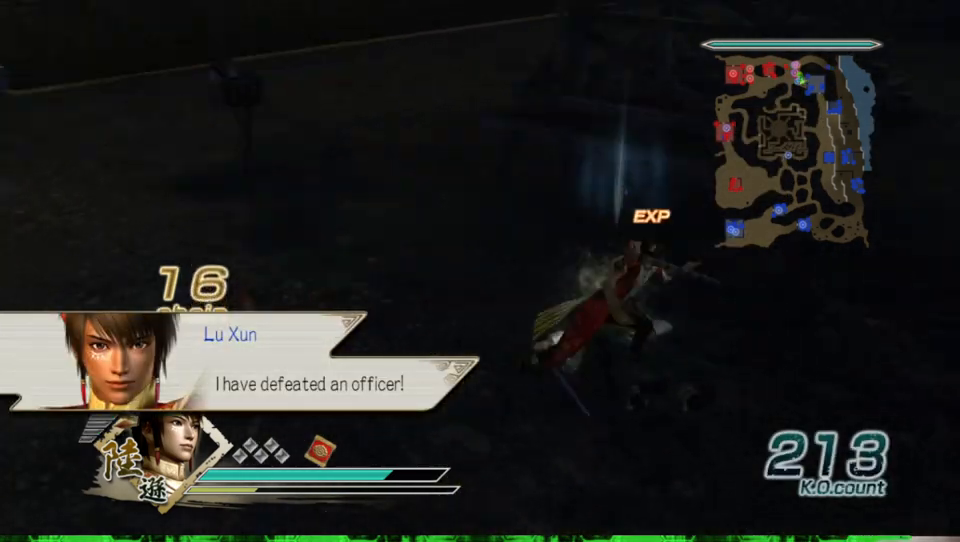
{"buttons": [], "left_stick": "up-right", "right_stick": "left", "events": [[500, "left_stick", "up-right"]]}
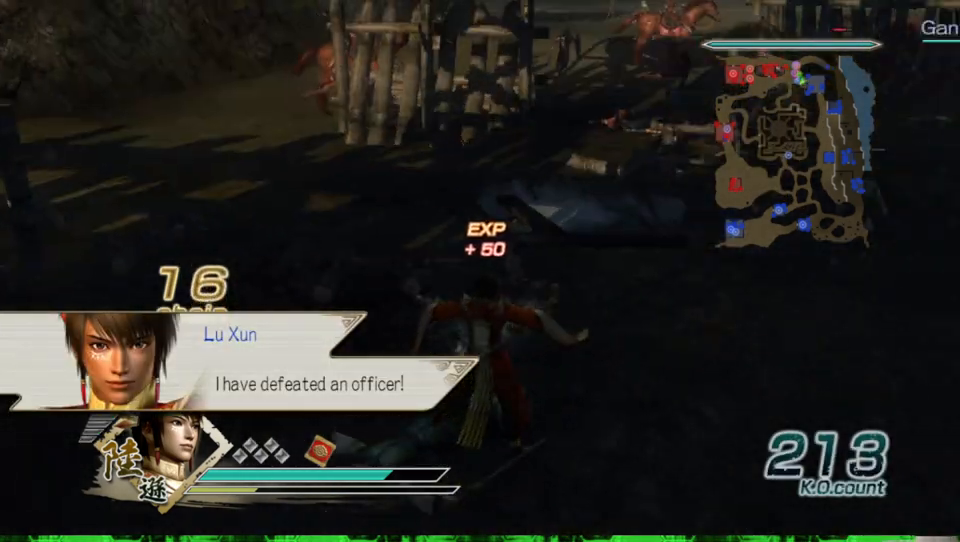
{"buttons": [], "left_stick": "up", "right_stick": "center", "events": [[100, "right_stick", "center"], [333, "left_stick", "up"]]}
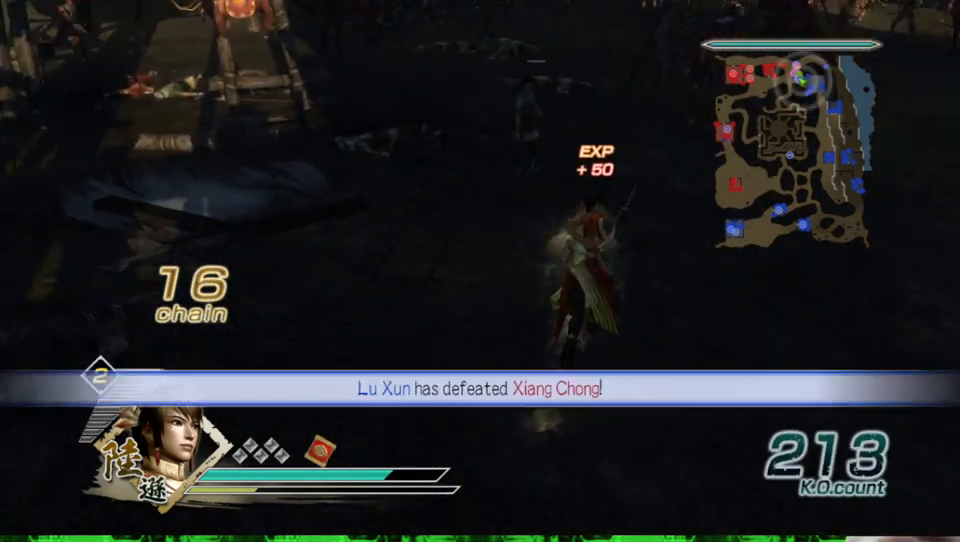
{"buttons": [], "left_stick": "up", "right_stick": "center", "events": []}
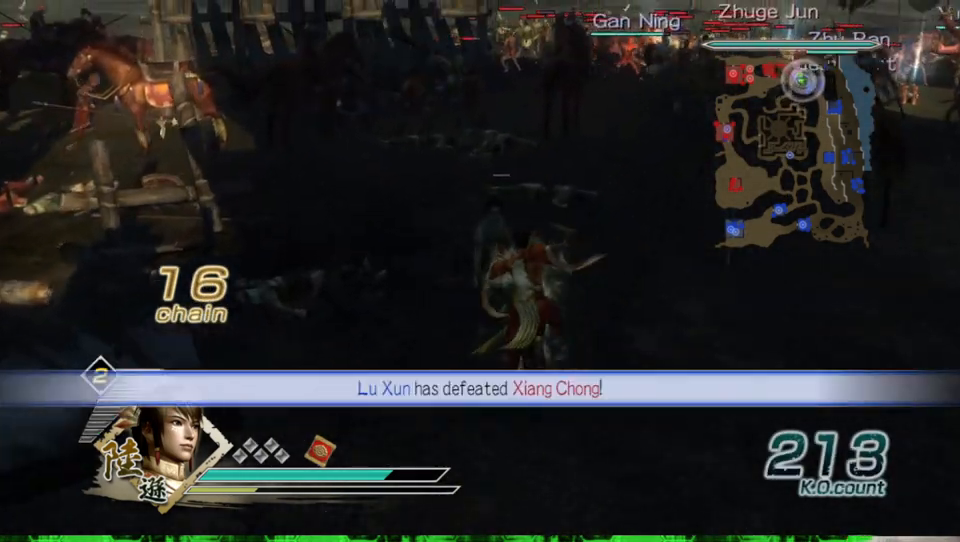
{"buttons": [], "left_stick": "up", "right_stick": "center", "events": [[333, "right_stick", "left"], [467, "right_stick", "center"]]}
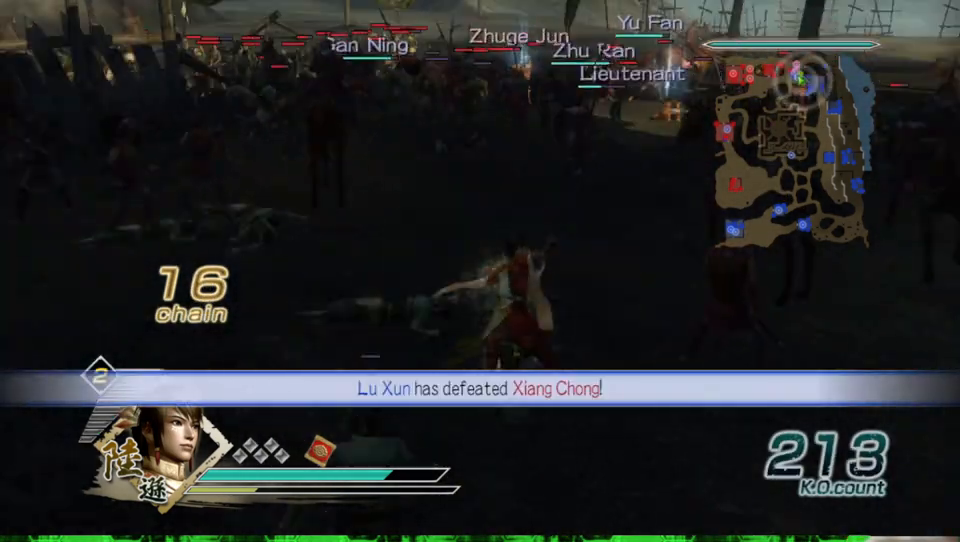
{"buttons": [], "left_stick": "up", "right_stick": "center", "events": []}
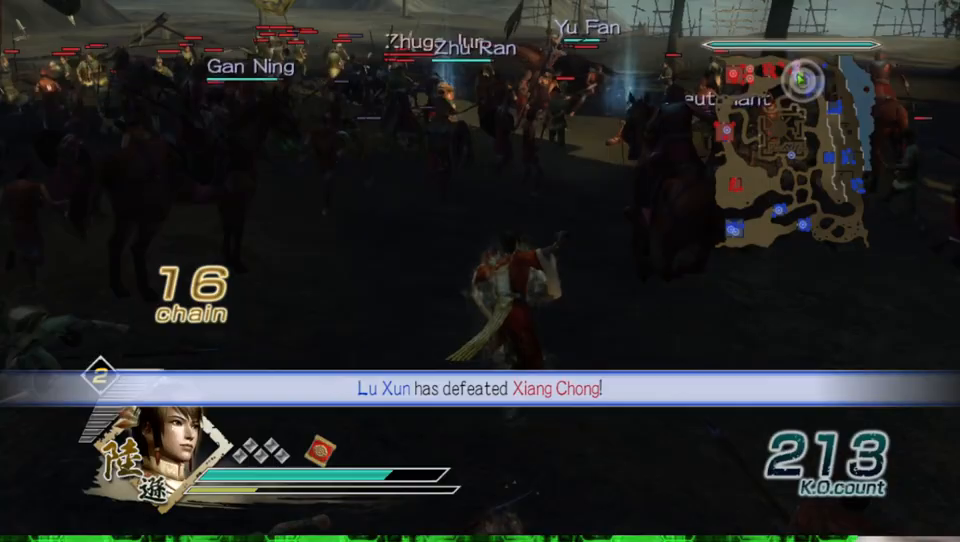
{"buttons": [], "left_stick": "up-left", "right_stick": "center", "events": [[467, "left_stick", "up-left"]]}
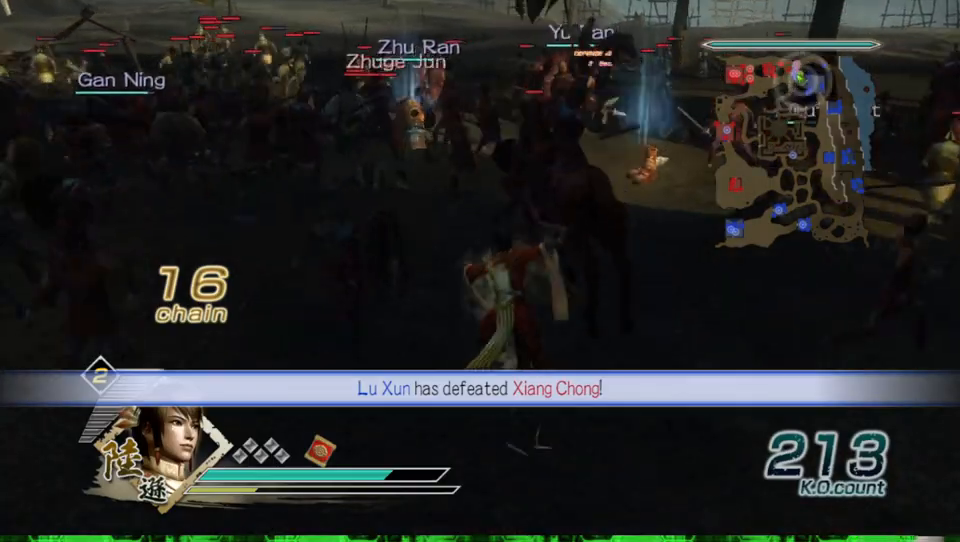
{"buttons": [], "left_stick": "up", "right_stick": "center", "events": [[167, "left_stick", "up"], [467, "X", "down"], [500, "X", "up"]]}
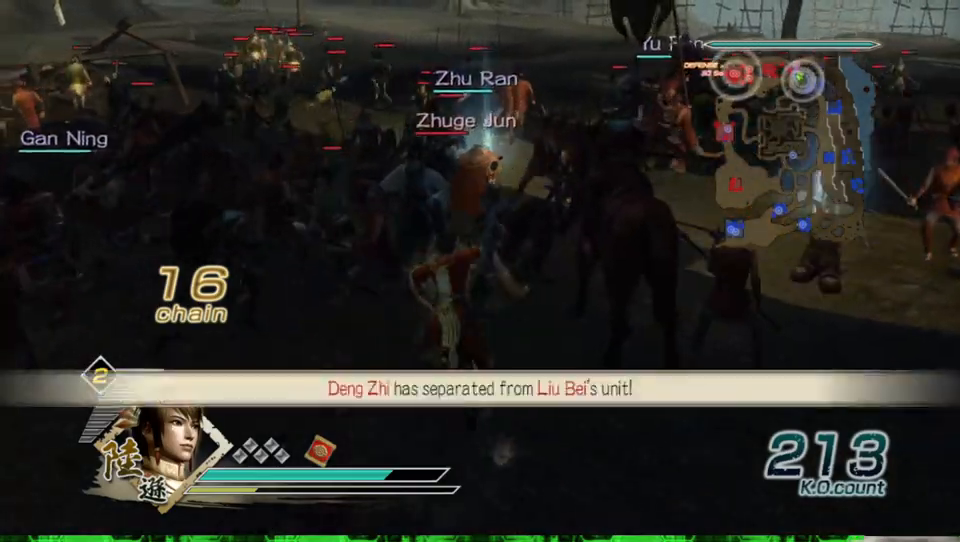
{"buttons": ["X"], "left_stick": "up", "right_stick": "center", "events": [[33, "X", "down"], [67, "X", "up"], [100, "X", "down"], [100, "left_stick", "up-left"], [133, "X", "up"], [167, "X", "down"], [200, "X", "up"], [233, "X", "down"], [267, "X", "up"], [300, "X", "down"], [333, "X", "up"], [367, "X", "down"], [400, "X", "up"], [433, "X", "down"], [467, "X", "up"], [500, "X", "down"], [500, "left_stick", "up"]]}
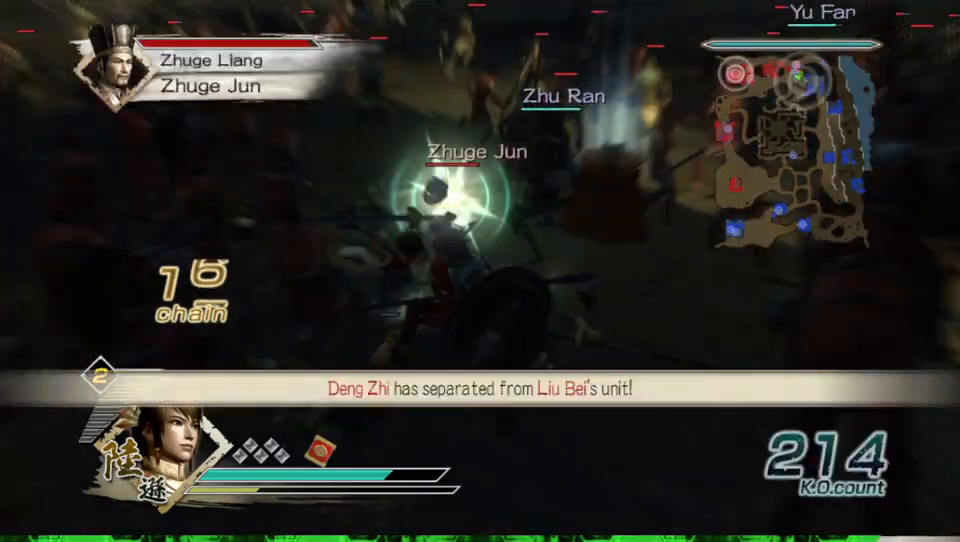
{"buttons": [], "left_stick": "up", "right_stick": "center", "events": [[33, "X", "up"], [67, "X", "down"], [100, "X", "up"], [133, "X", "down"], [167, "X", "up"], [200, "X", "down"], [200, "left_stick", "up-right"], [233, "X", "up"], [267, "X", "down"], [300, "X", "up"], [333, "X", "down"], [367, "X", "up"], [400, "X", "down"], [433, "X", "up"], [467, "X", "down"], [500, "X", "up"], [500, "left_stick", "up"]]}
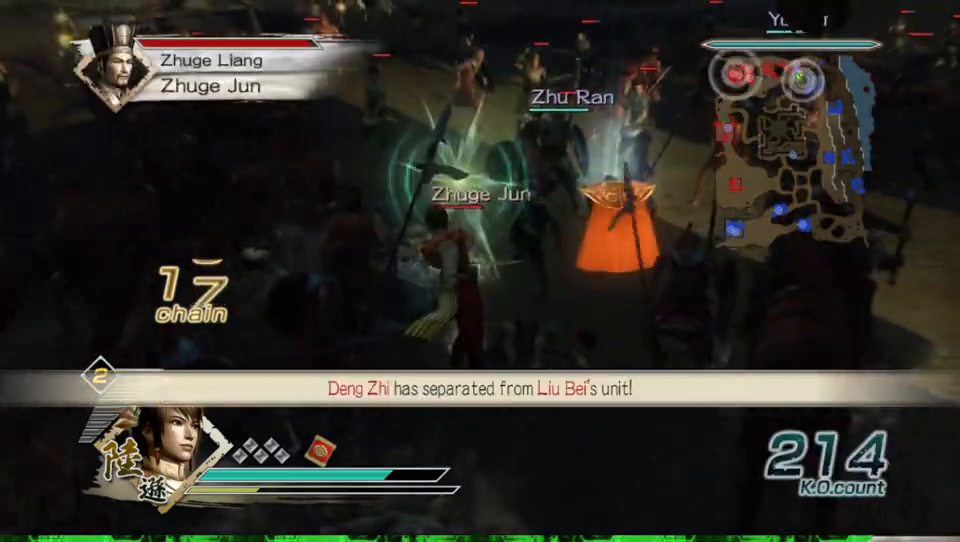
{"buttons": ["Y"], "left_stick": "up", "right_stick": "center", "events": [[33, "X", "down"], [67, "X", "up"], [100, "X", "down"], [133, "X", "up"], [133, "left_stick", "up-left"], [167, "X", "down"], [200, "X", "up"], [233, "X", "down"], [267, "X", "up"], [367, "left_stick", "up"], [400, "Y", "down"]]}
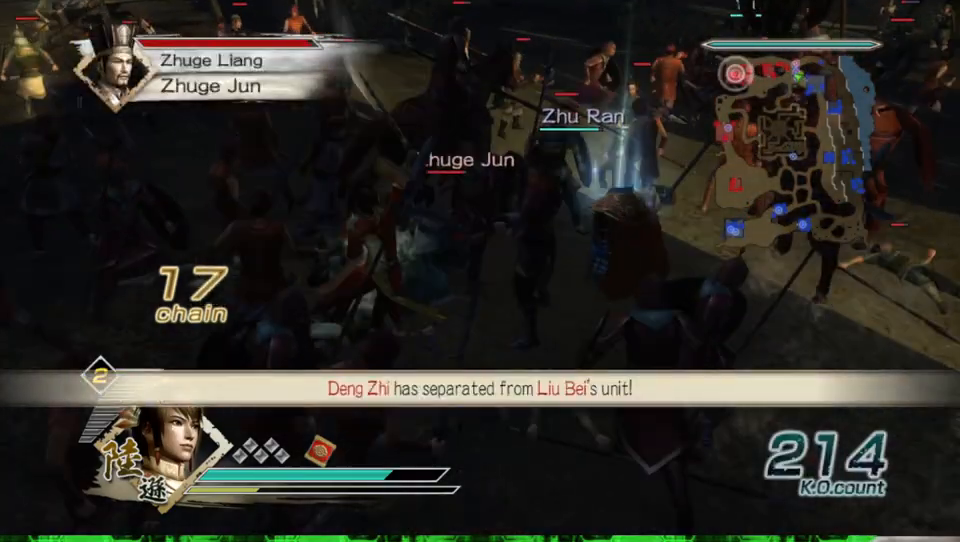
{"buttons": [], "left_stick": "up-left", "right_stick": "center", "events": [[33, "Y", "up"], [100, "Y", "down"], [267, "Y", "up"], [333, "Y", "down"], [400, "left_stick", "up-left"], [467, "Y", "up"]]}
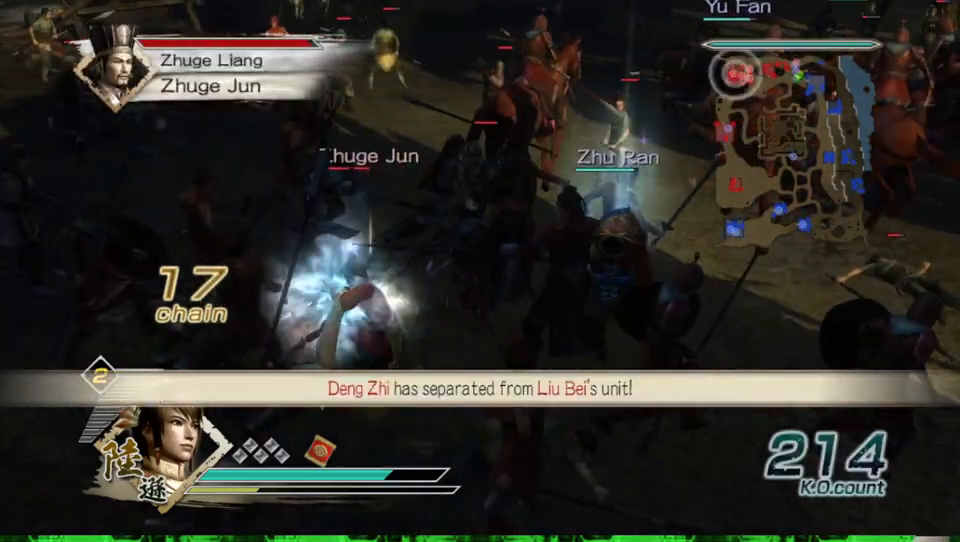
{"buttons": ["Y"], "left_stick": "up", "right_stick": "center", "events": [[33, "Y", "down"], [133, "left_stick", "up"], [200, "Y", "up"], [267, "Y", "down"], [400, "Y", "up"], [500, "Y", "down"]]}
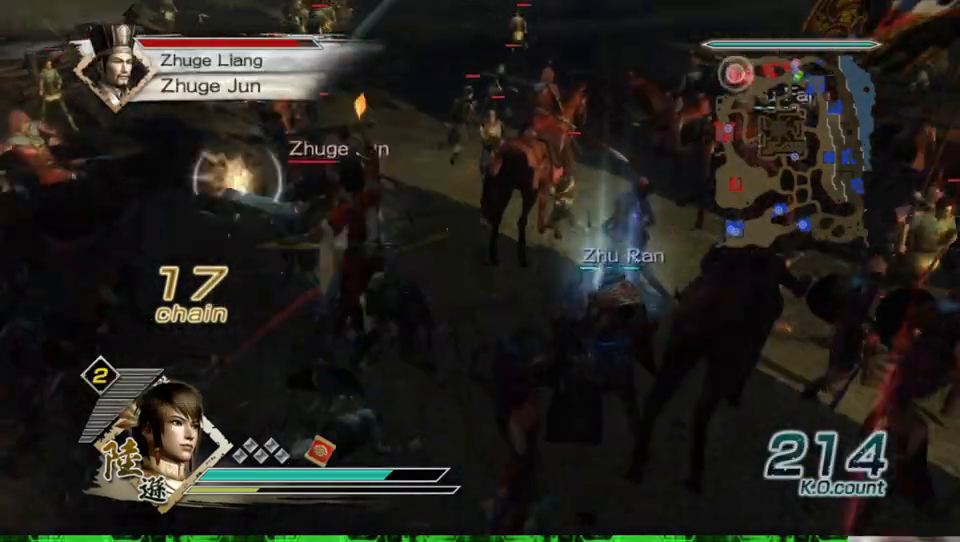
{"buttons": ["Y"], "left_stick": "up-left", "right_stick": "center", "events": [[133, "Y", "up"], [200, "Y", "down"], [333, "Y", "up"], [400, "Y", "down"], [433, "left_stick", "up-left"]]}
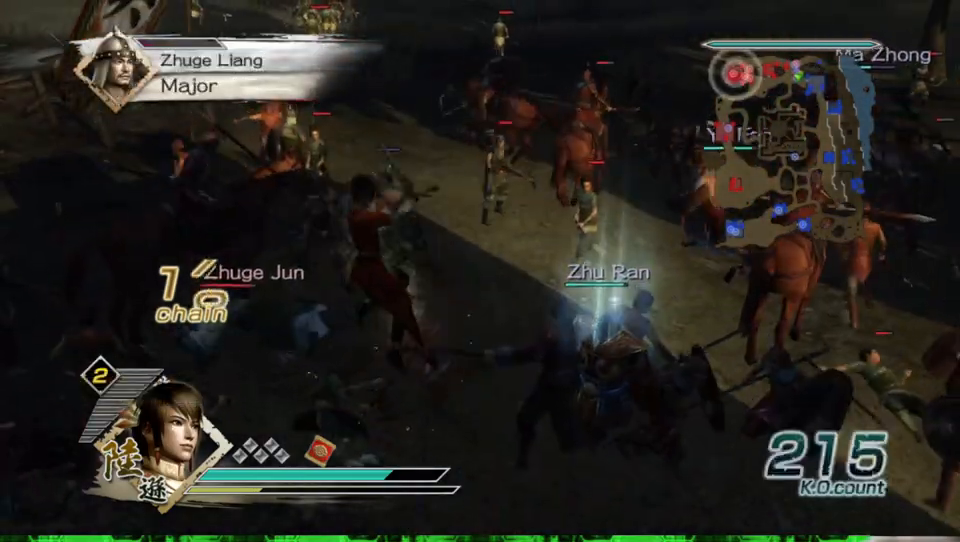
{"buttons": [], "left_stick": "center", "right_stick": "center", "events": [[33, "Y", "up"], [167, "left_stick", "center"], [267, "right_stick", "right"], [500, "right_stick", "center"]]}
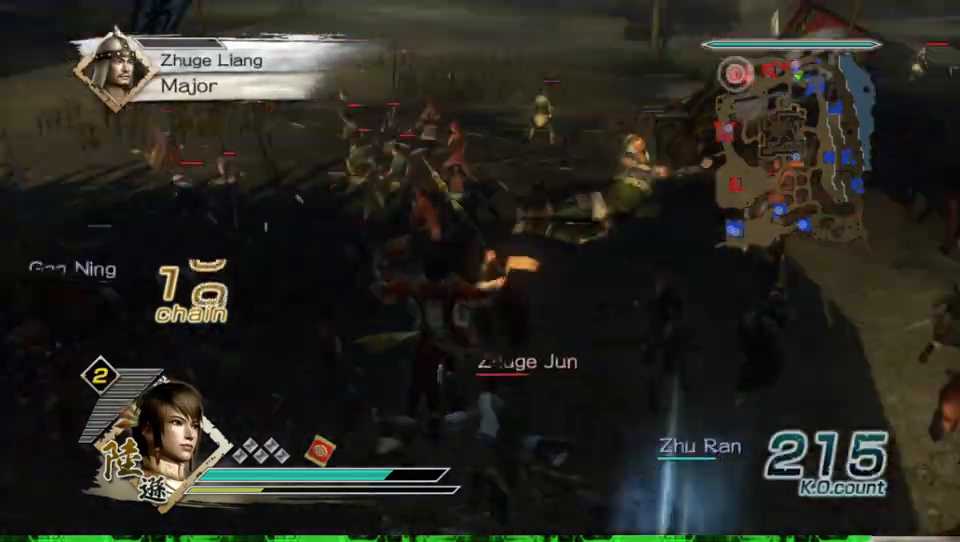
{"buttons": [], "left_stick": "up", "right_stick": "center", "events": [[133, "left_stick", "up"]]}